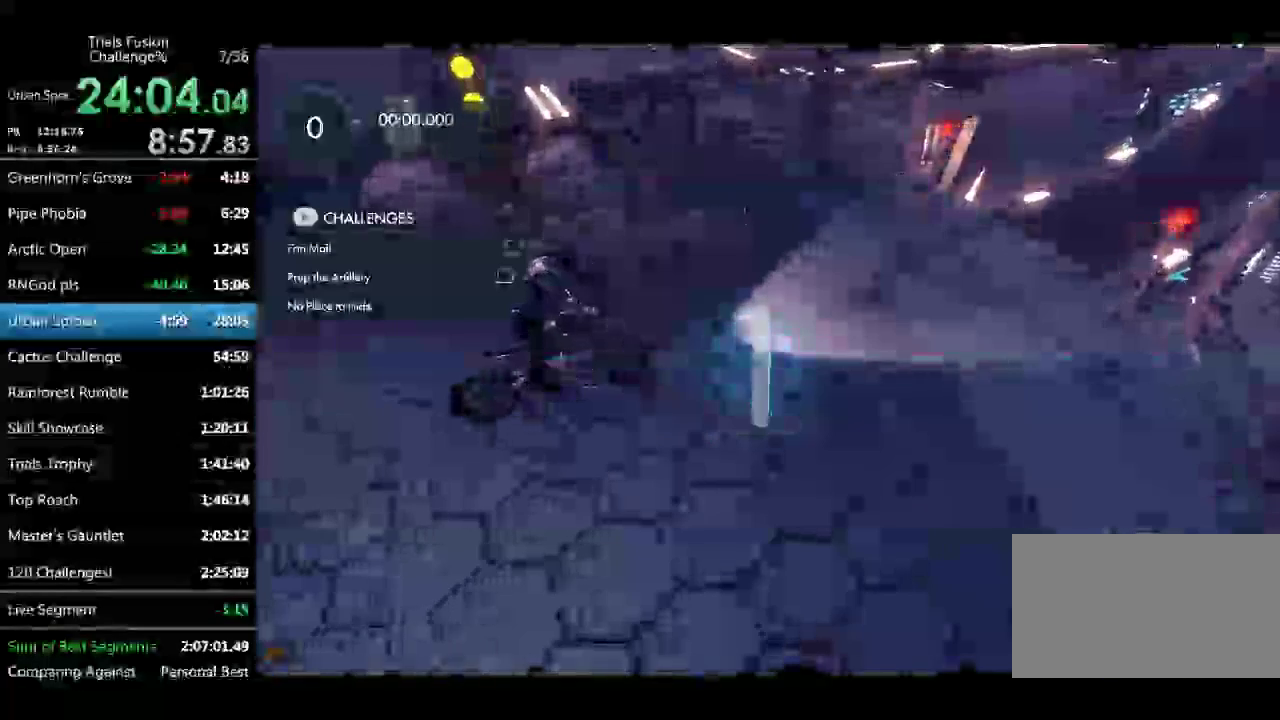
Gameplay with a controller (Xbox layout); each line is a JSON object with the inputs held at the frame after it. "events" lists button and stick changes between this image and that frame as [ms after this image, input, new state], when the widget could be followed in between. Not read: L3 R3.
{"buttons": ["R2"], "left_stick": "center", "events": [[208, "R2", "down"]]}
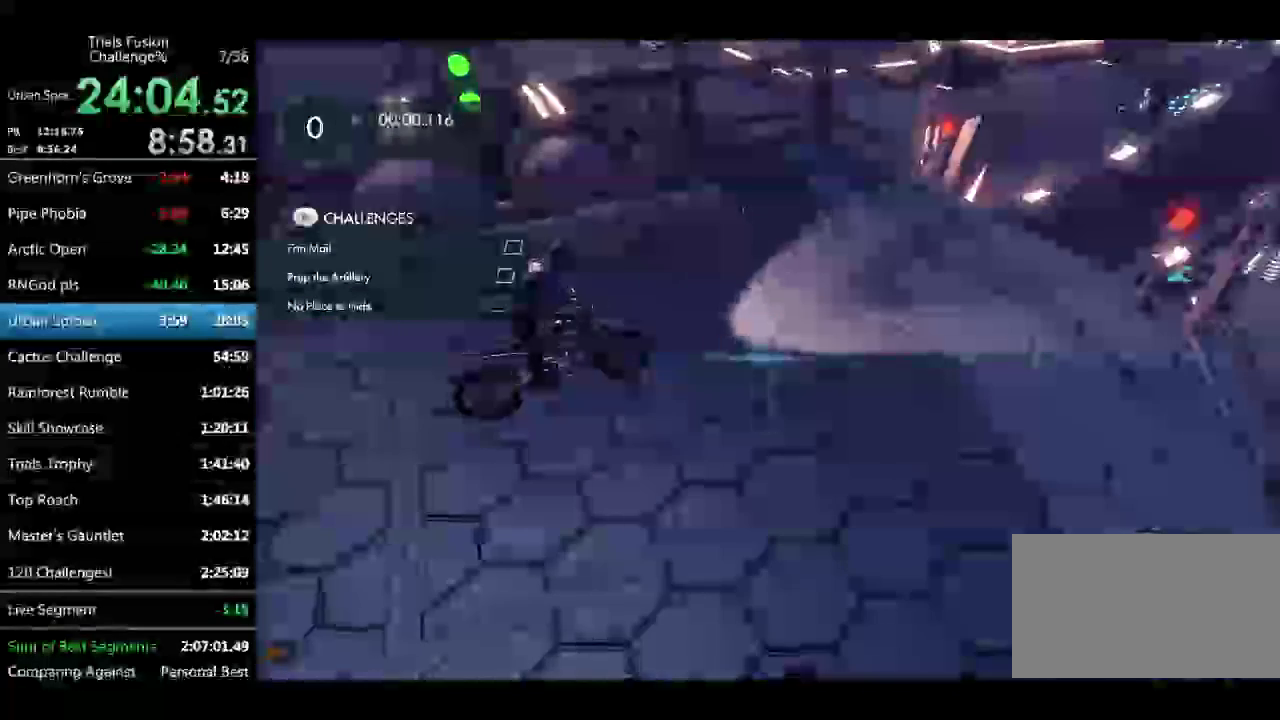
{"buttons": ["L2"], "left_stick": "left", "events": [[374, "L2", "down"], [374, "R2", "up"], [374, "left_stick", "left"]]}
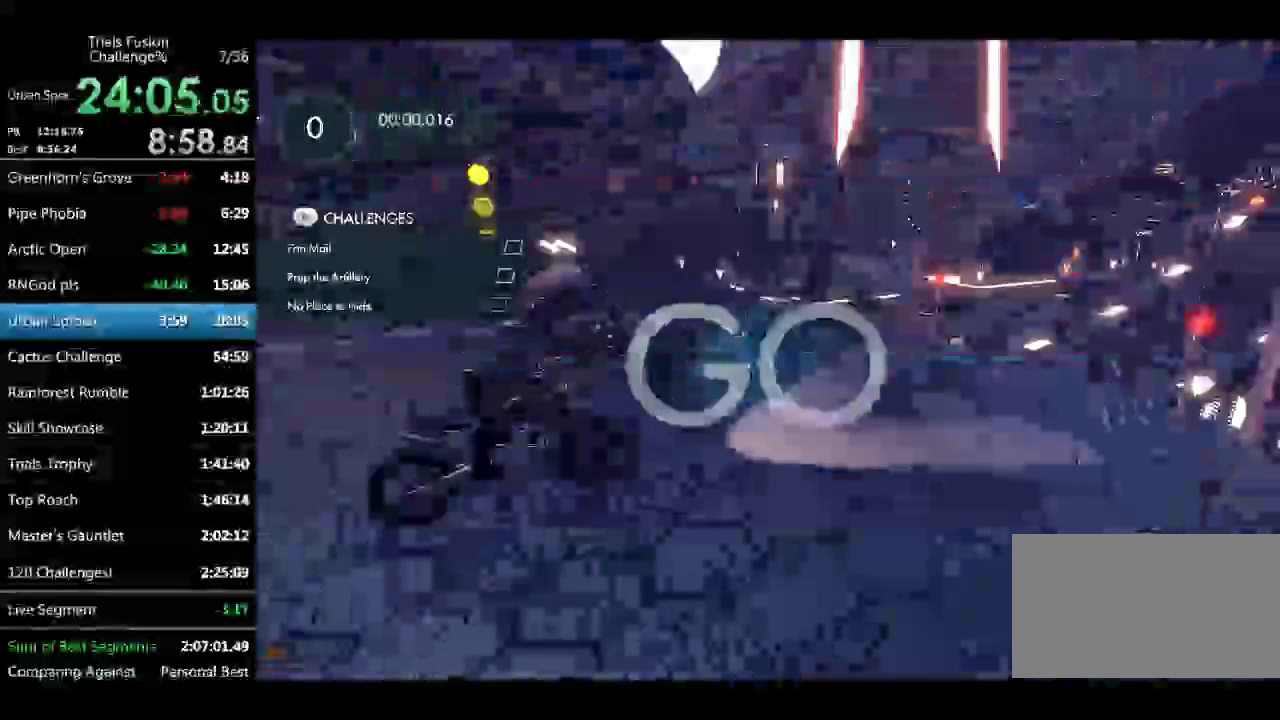
{"buttons": ["L2"], "left_stick": "left"}
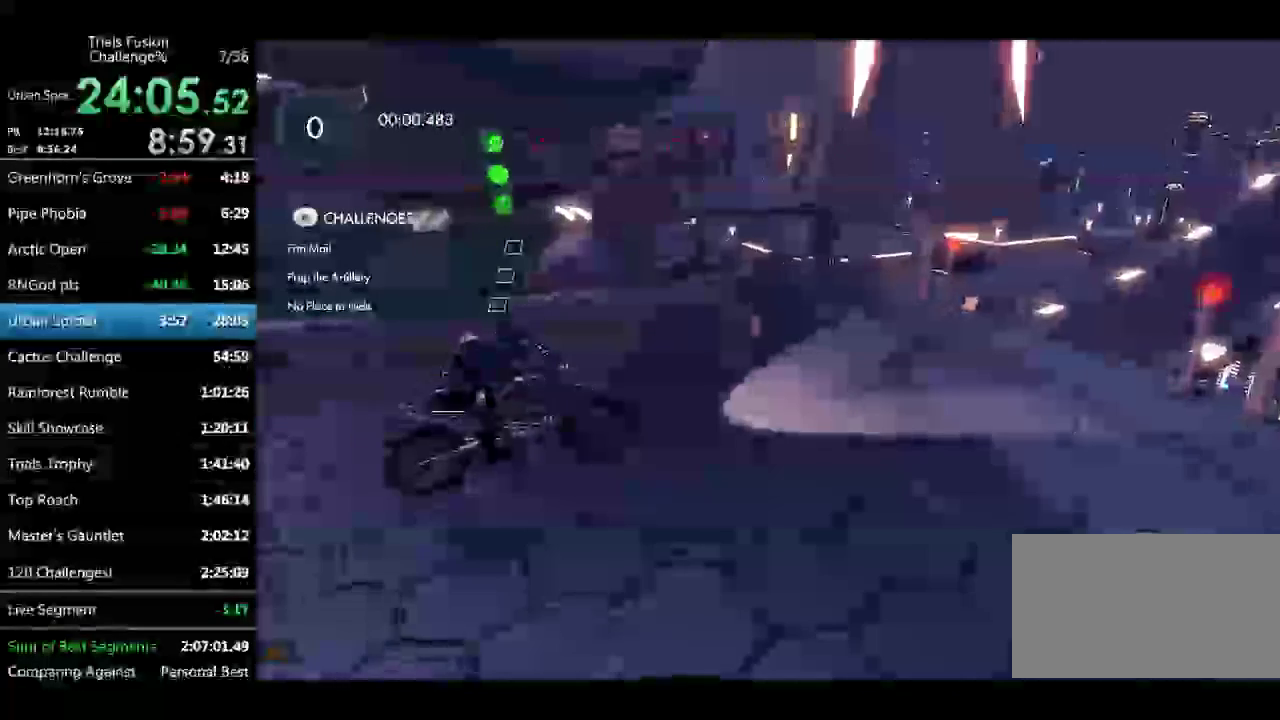
{"buttons": ["L2"], "left_stick": "left"}
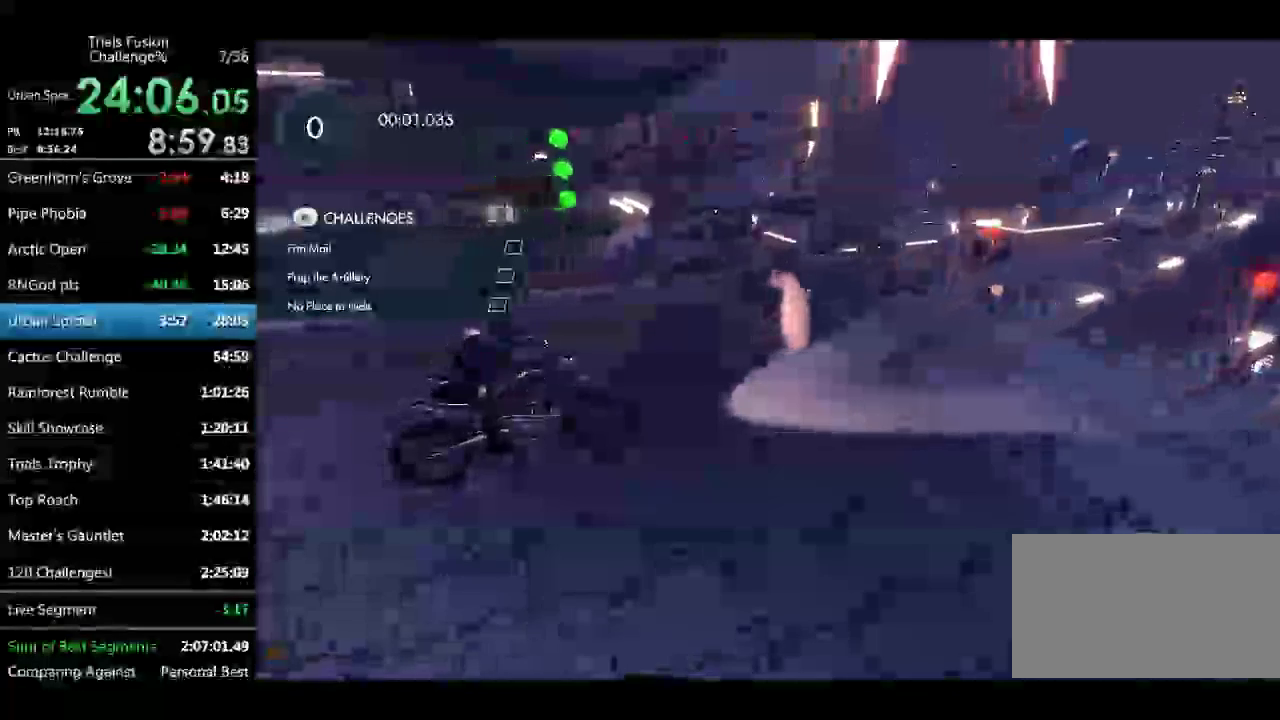
{"buttons": ["L2"], "left_stick": "left"}
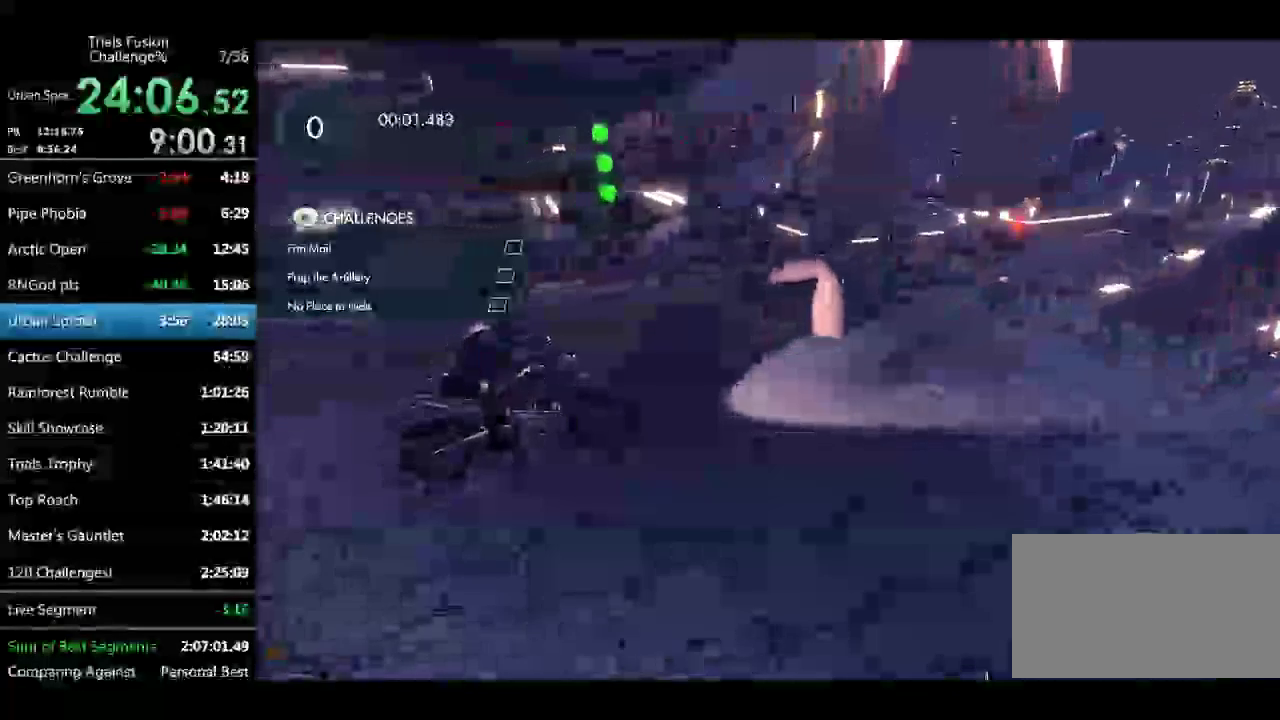
{"buttons": ["L2"], "left_stick": "left"}
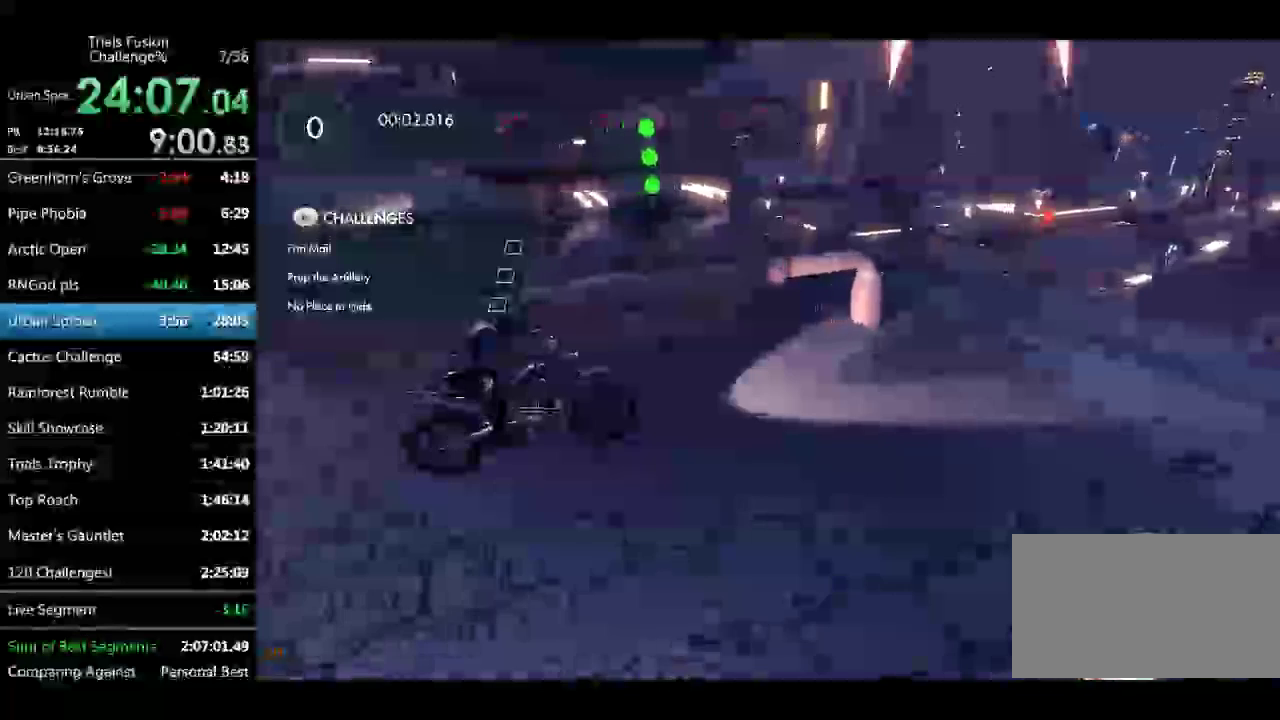
{"buttons": ["L2"], "left_stick": "left"}
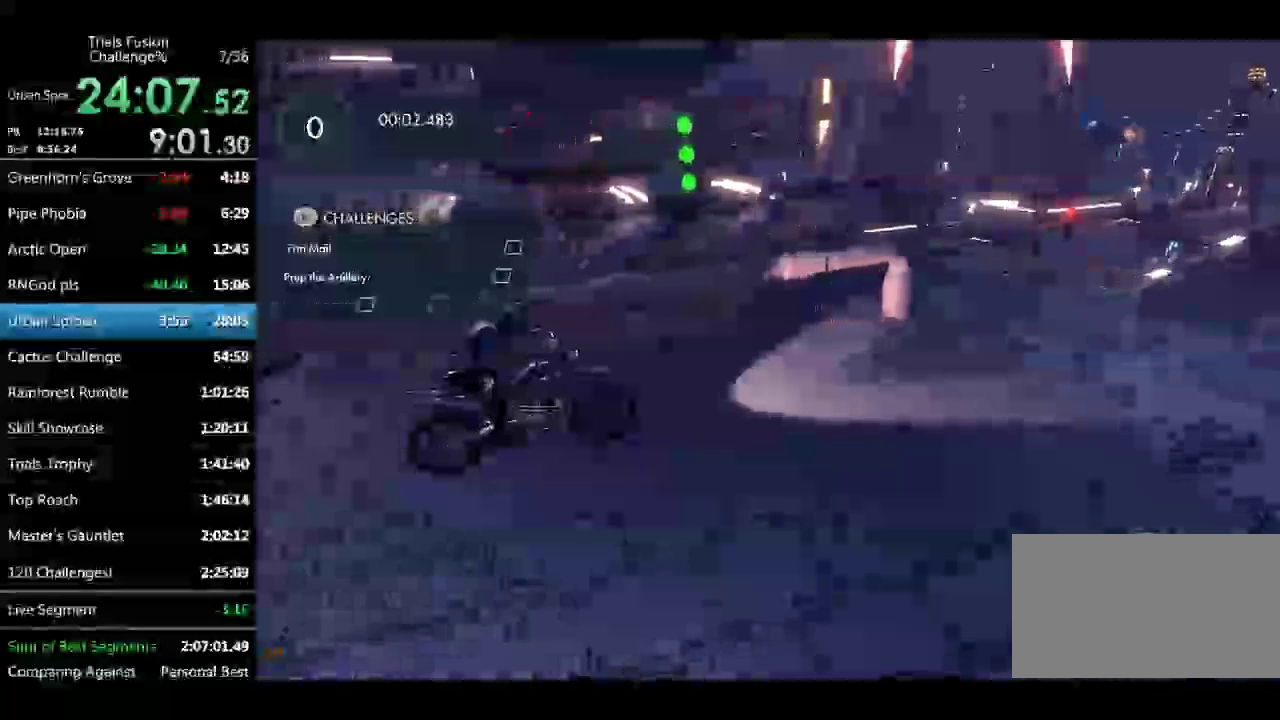
{"buttons": ["L2"], "left_stick": "left"}
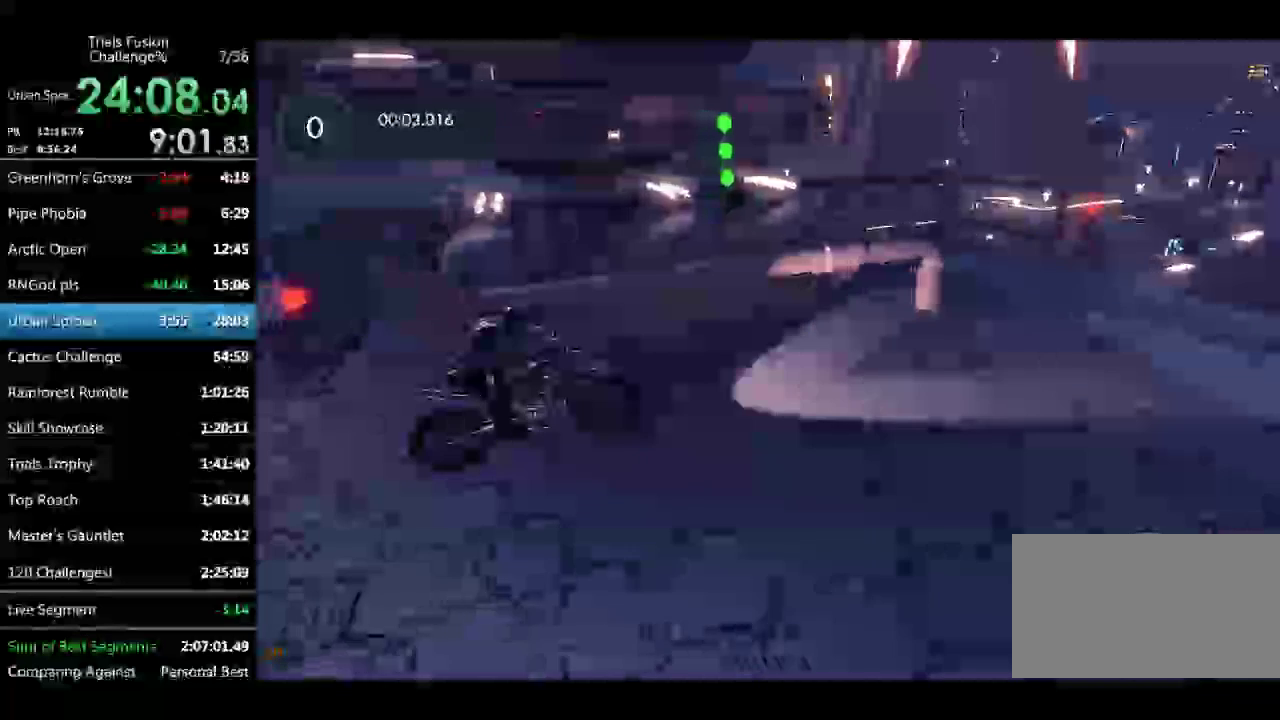
{"buttons": ["L2"], "left_stick": "left"}
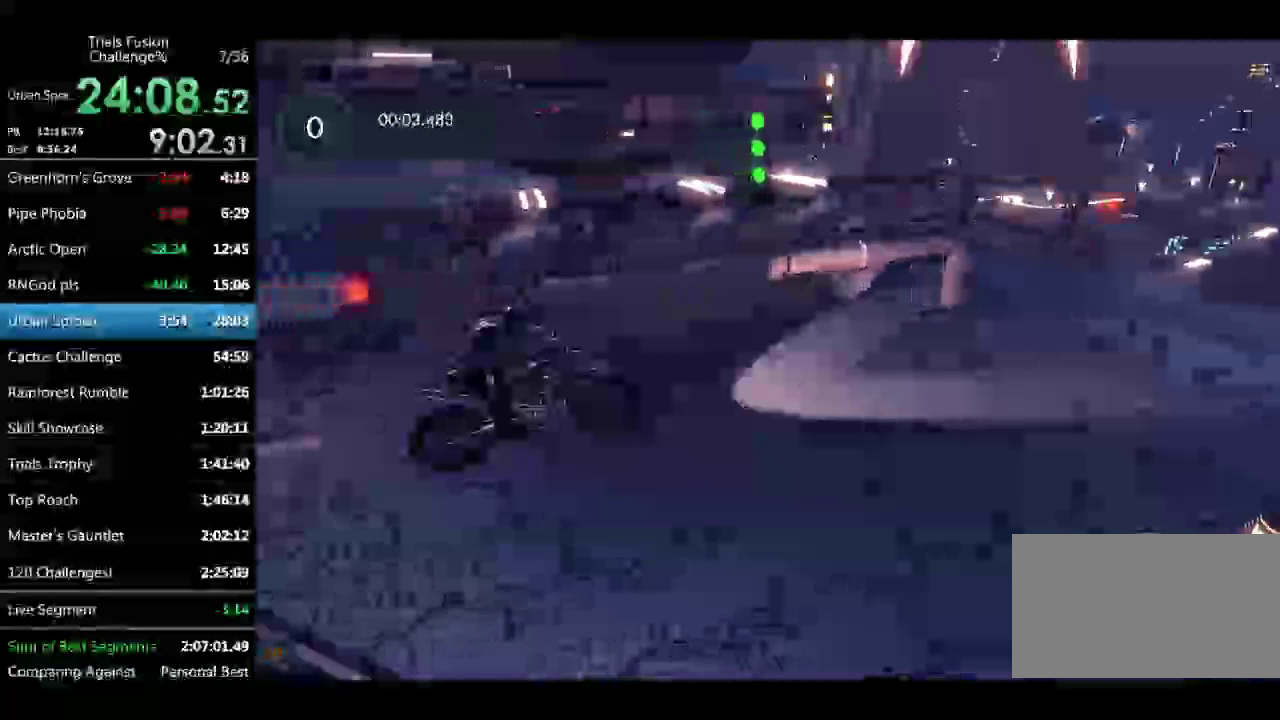
{"buttons": ["L2"], "left_stick": "left"}
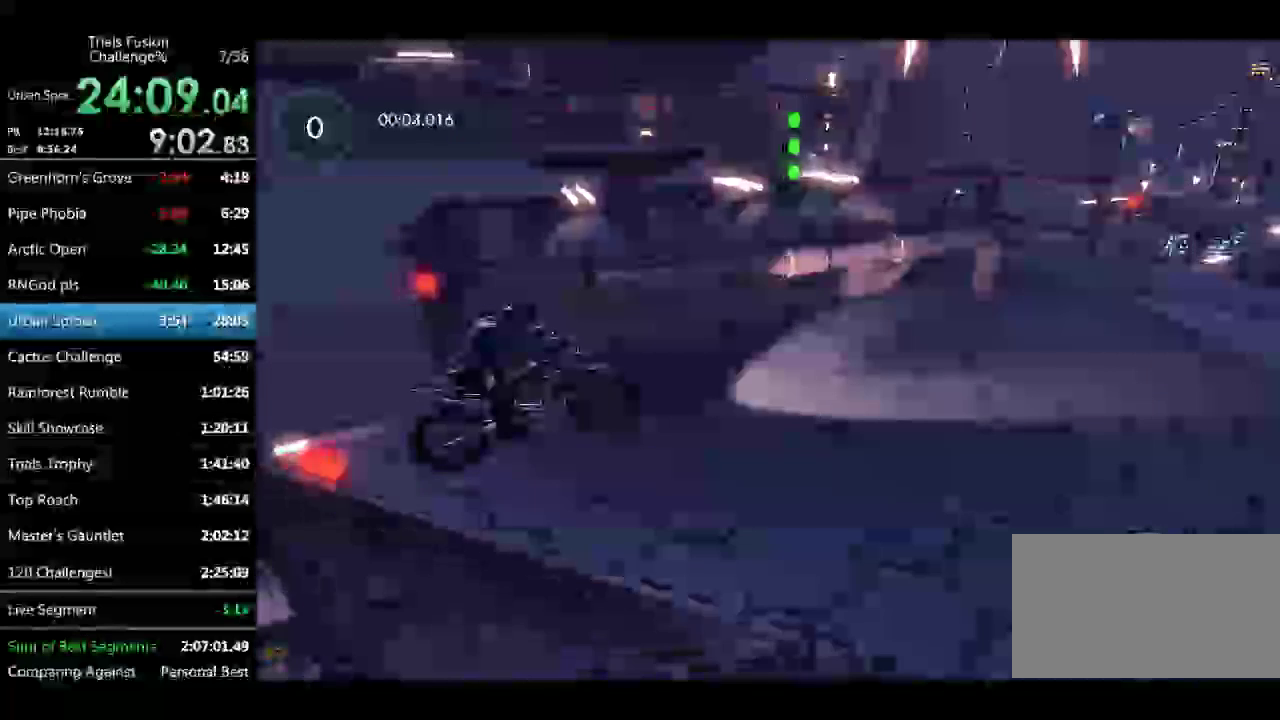
{"buttons": ["L2"], "left_stick": "left"}
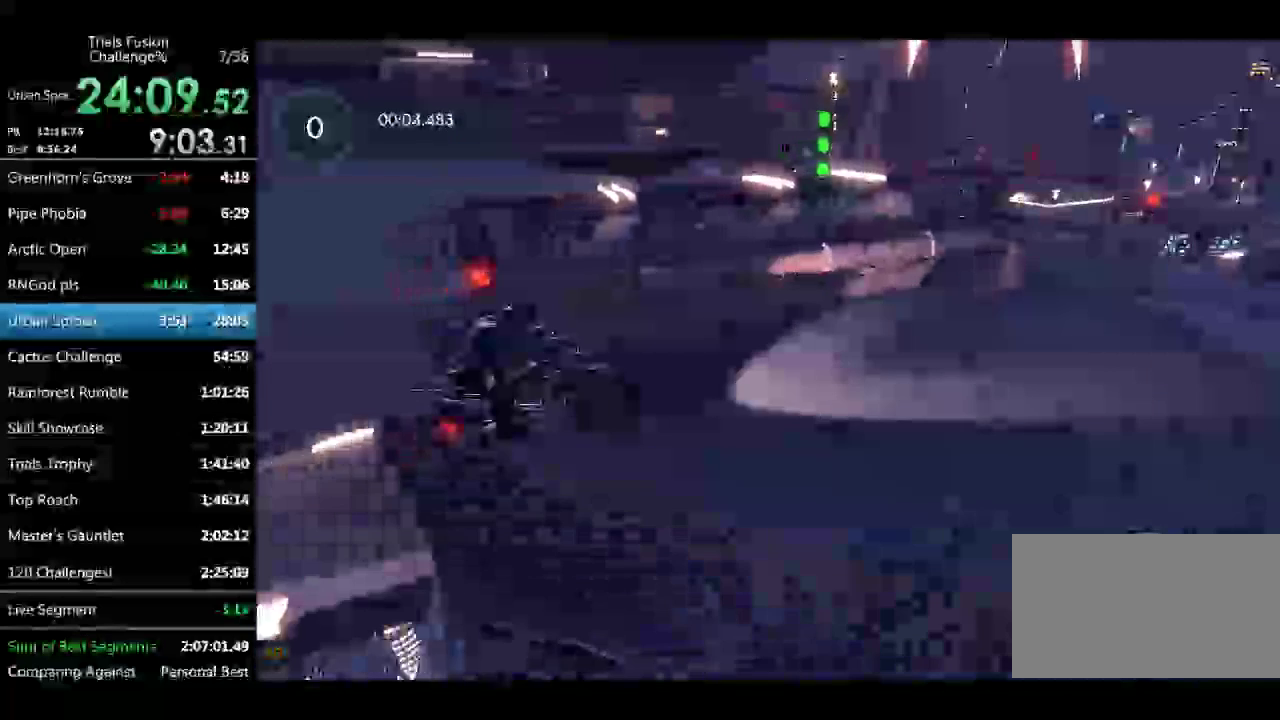
{"buttons": [], "left_stick": "left", "events": [[208, "L2", "up"], [416, "L2", "down"], [457, "L2", "up"]]}
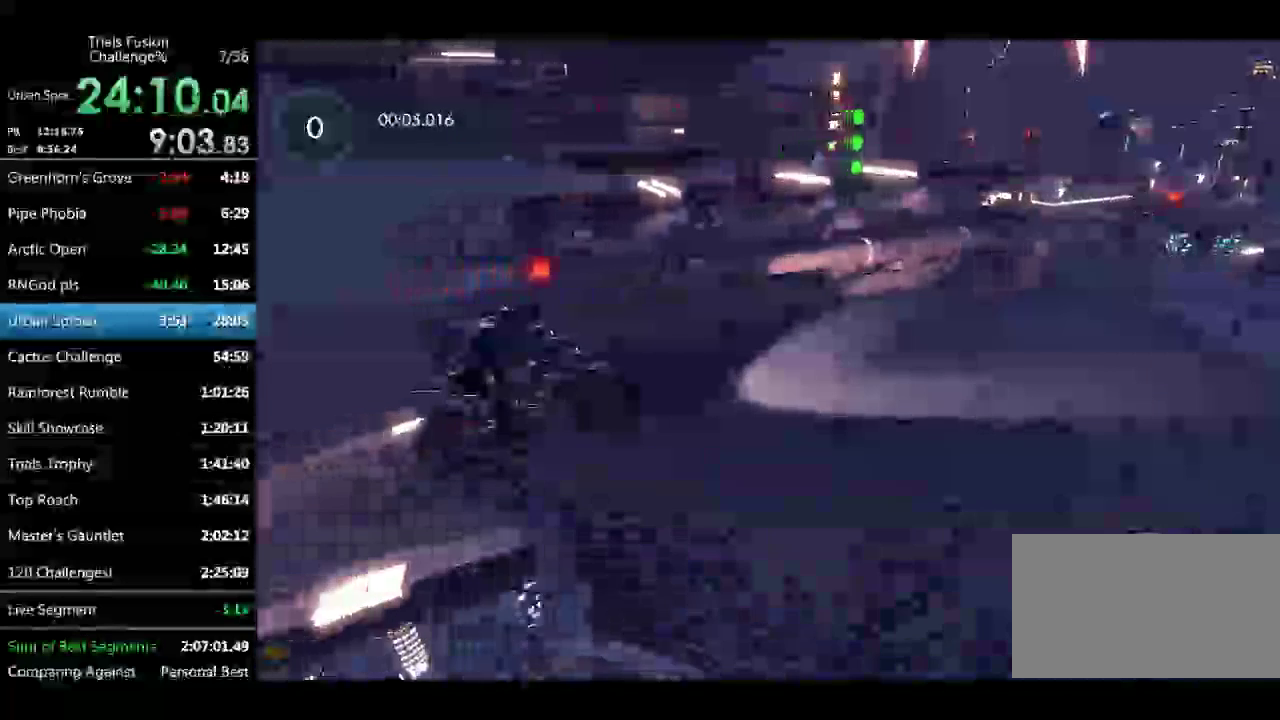
{"buttons": [], "left_stick": "left", "events": [[83, "L2", "down"], [124, "L2", "up"], [249, "L2", "down"], [332, "L2", "up"]]}
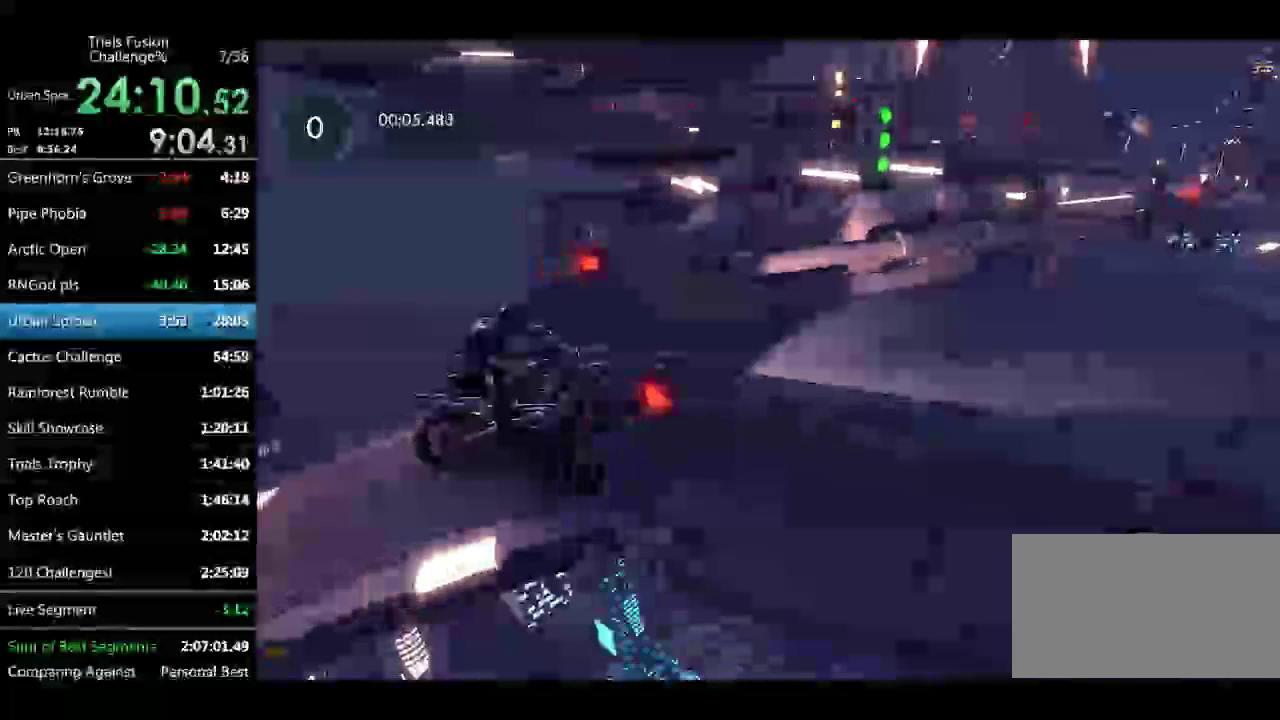
{"buttons": ["L2"], "left_stick": "left", "events": [[41, "L2", "down"], [83, "L2", "up"], [249, "L2", "down"], [332, "L2", "up"], [457, "L2", "down"]]}
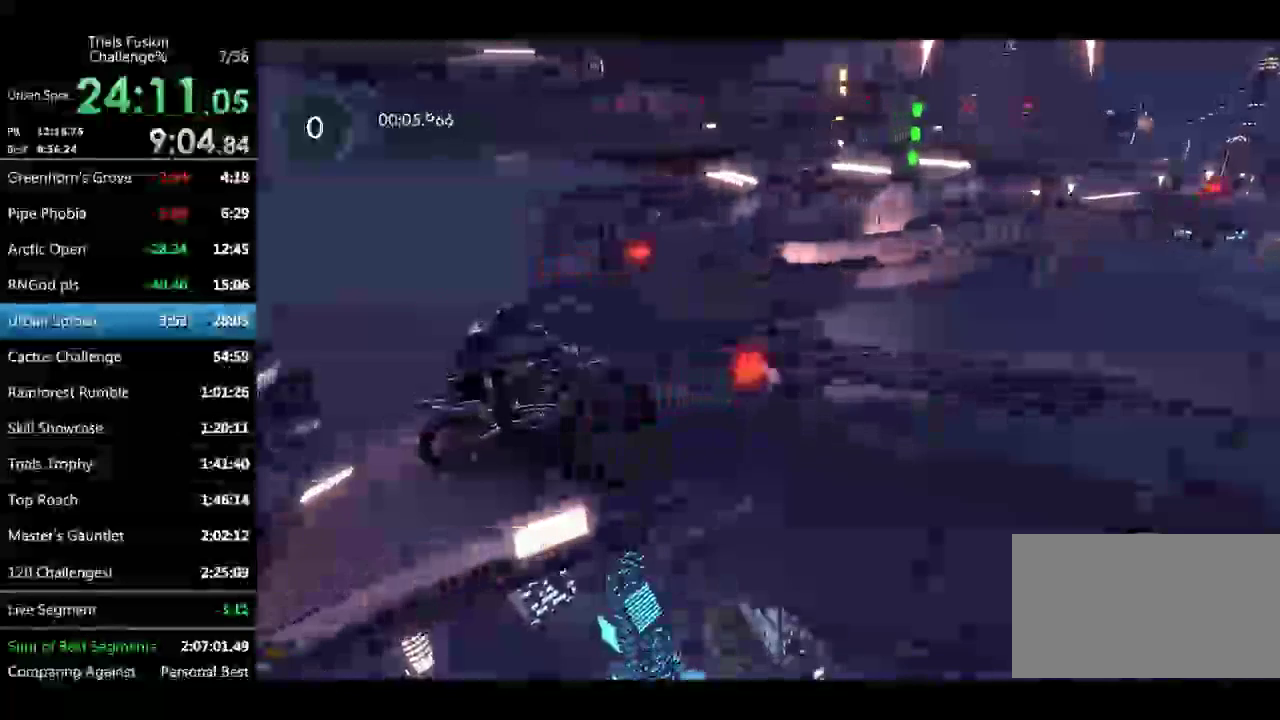
{"buttons": [], "left_stick": "left", "events": [[42, "L2", "up"]]}
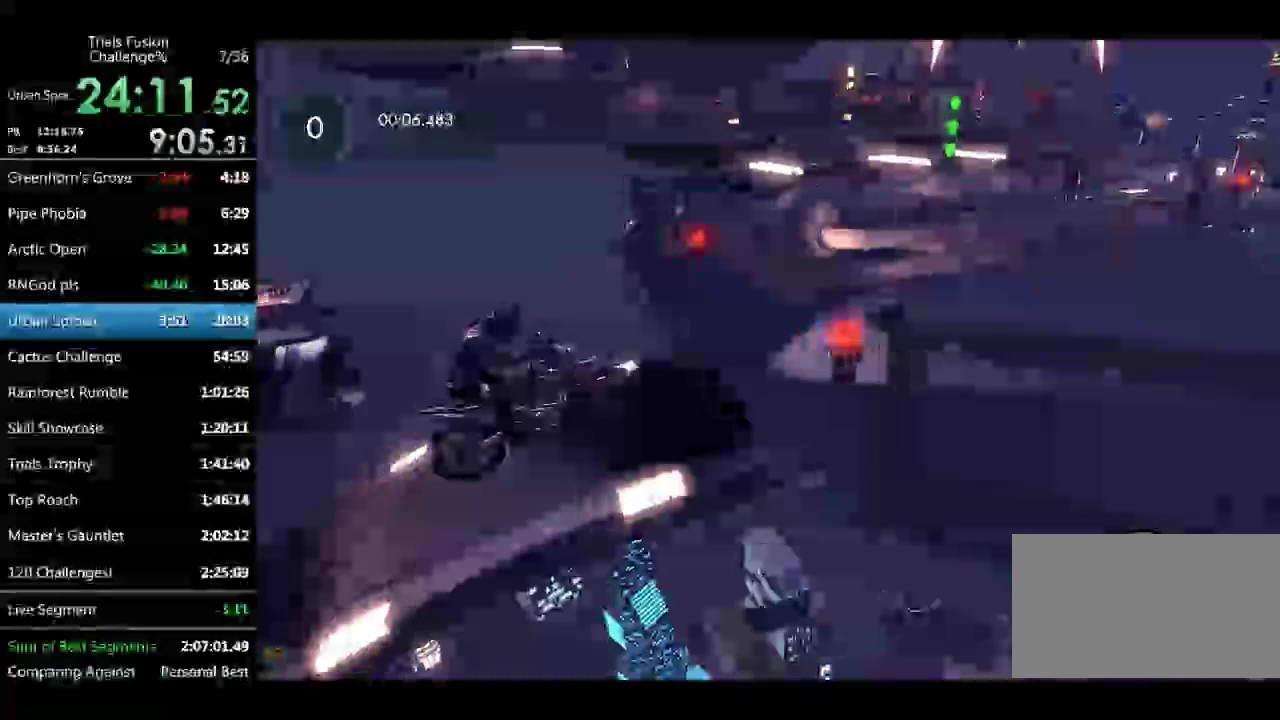
{"buttons": [], "left_stick": "center", "events": [[499, "left_stick", "center"]]}